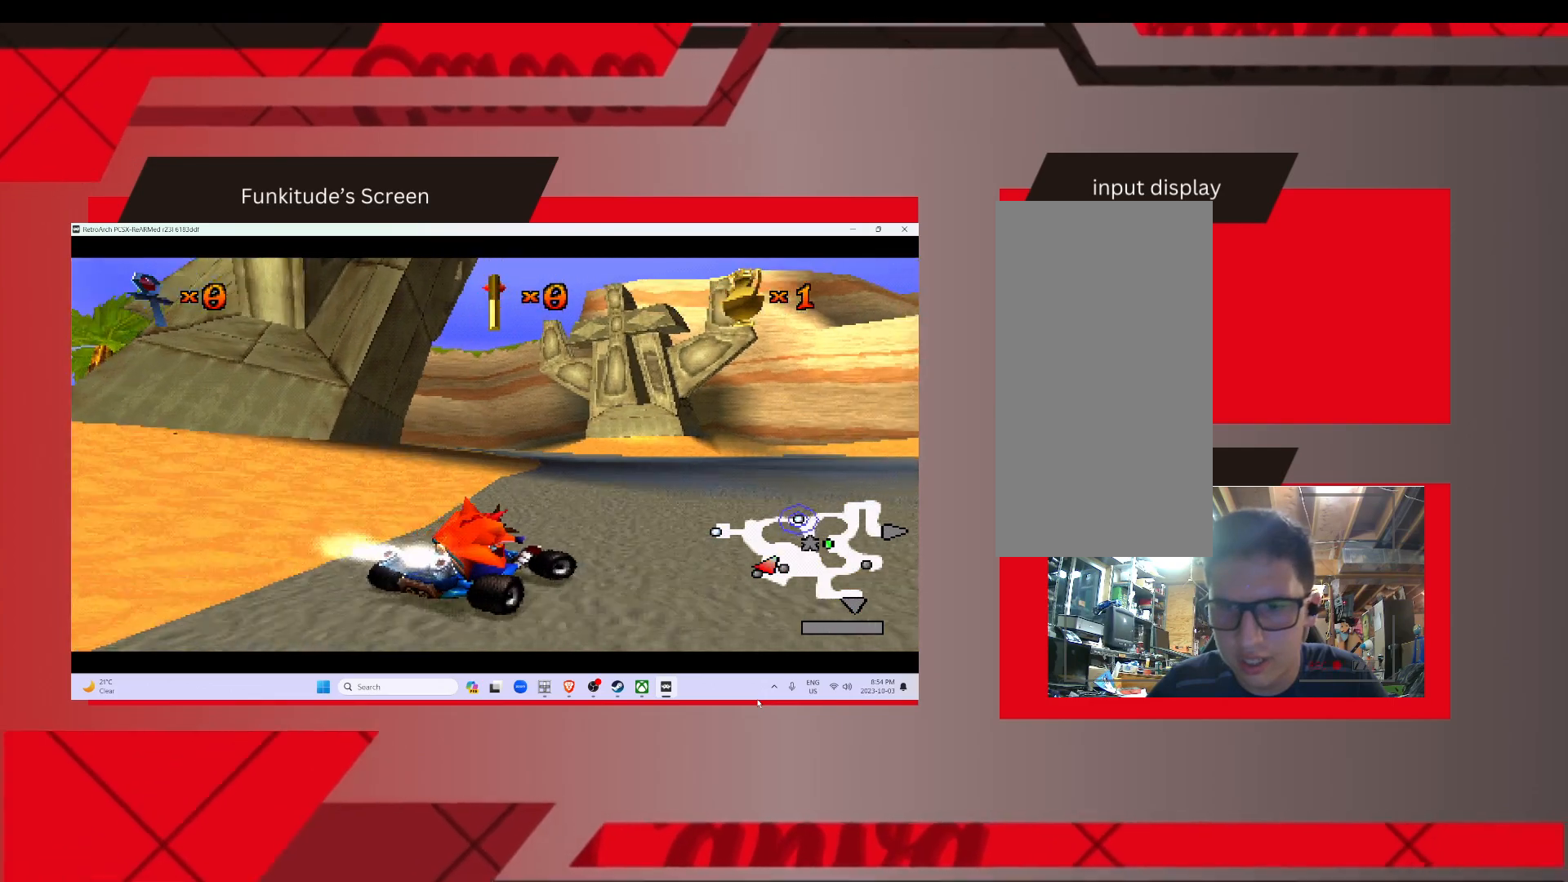
Gameplay with a controller (Nintendo layout); each line is a JSON object with the inputs held at the frame after it. "events" lists button and stick changes between this image and that frame as [ms after this image, input, new state], when the widget could be followed in between. Not read: A B HOME L3 R3 X Y.
{"buttons": [], "events": []}
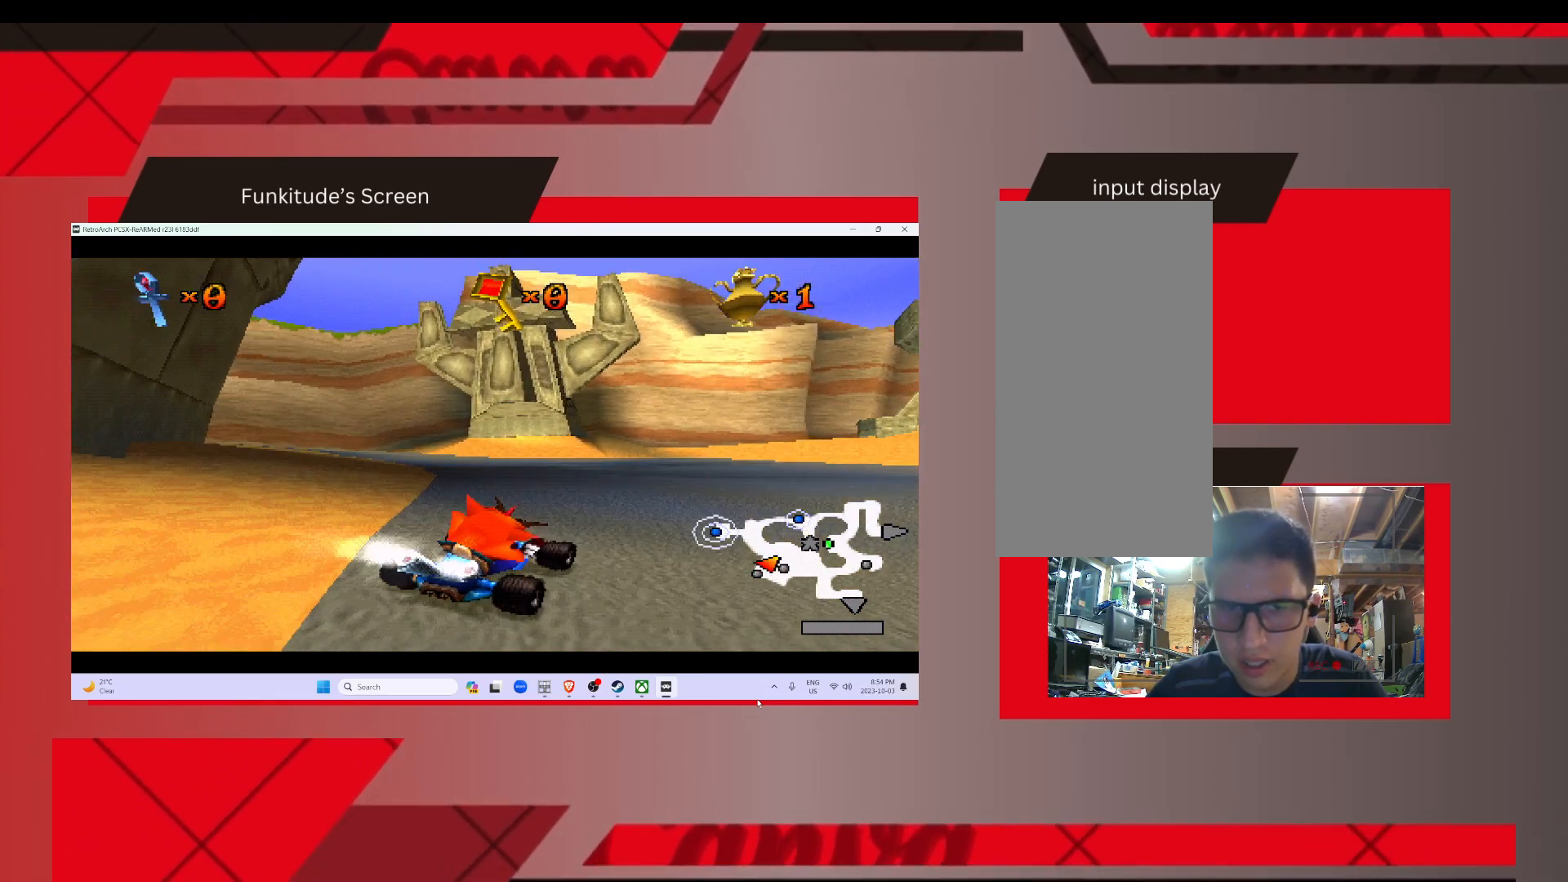
{"buttons": ["R1"], "events": [[183, "R1", "down"]]}
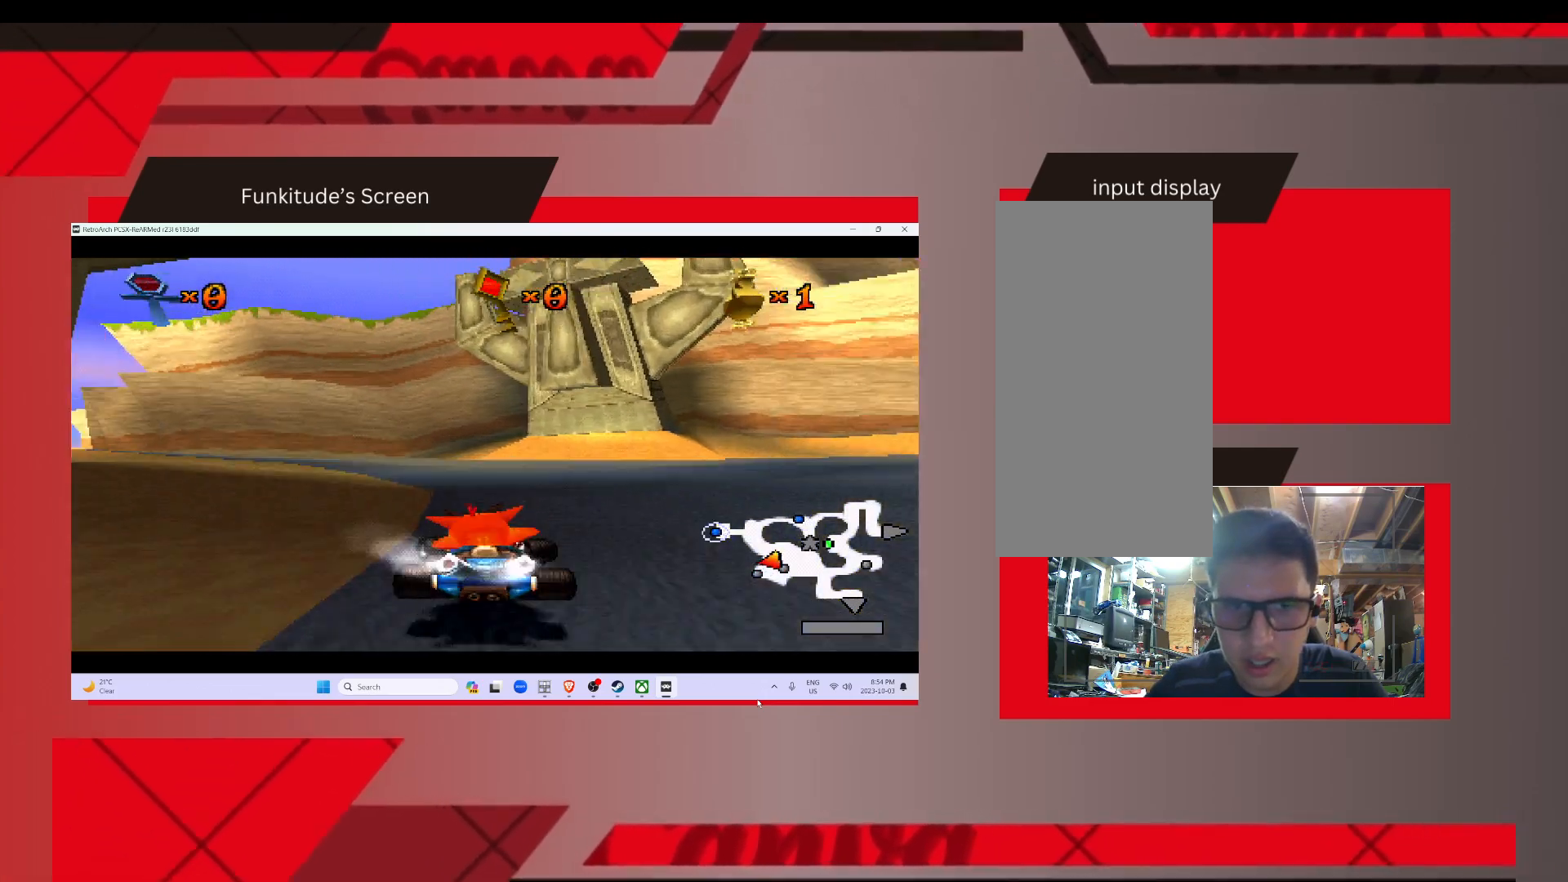
{"buttons": ["R1"], "events": []}
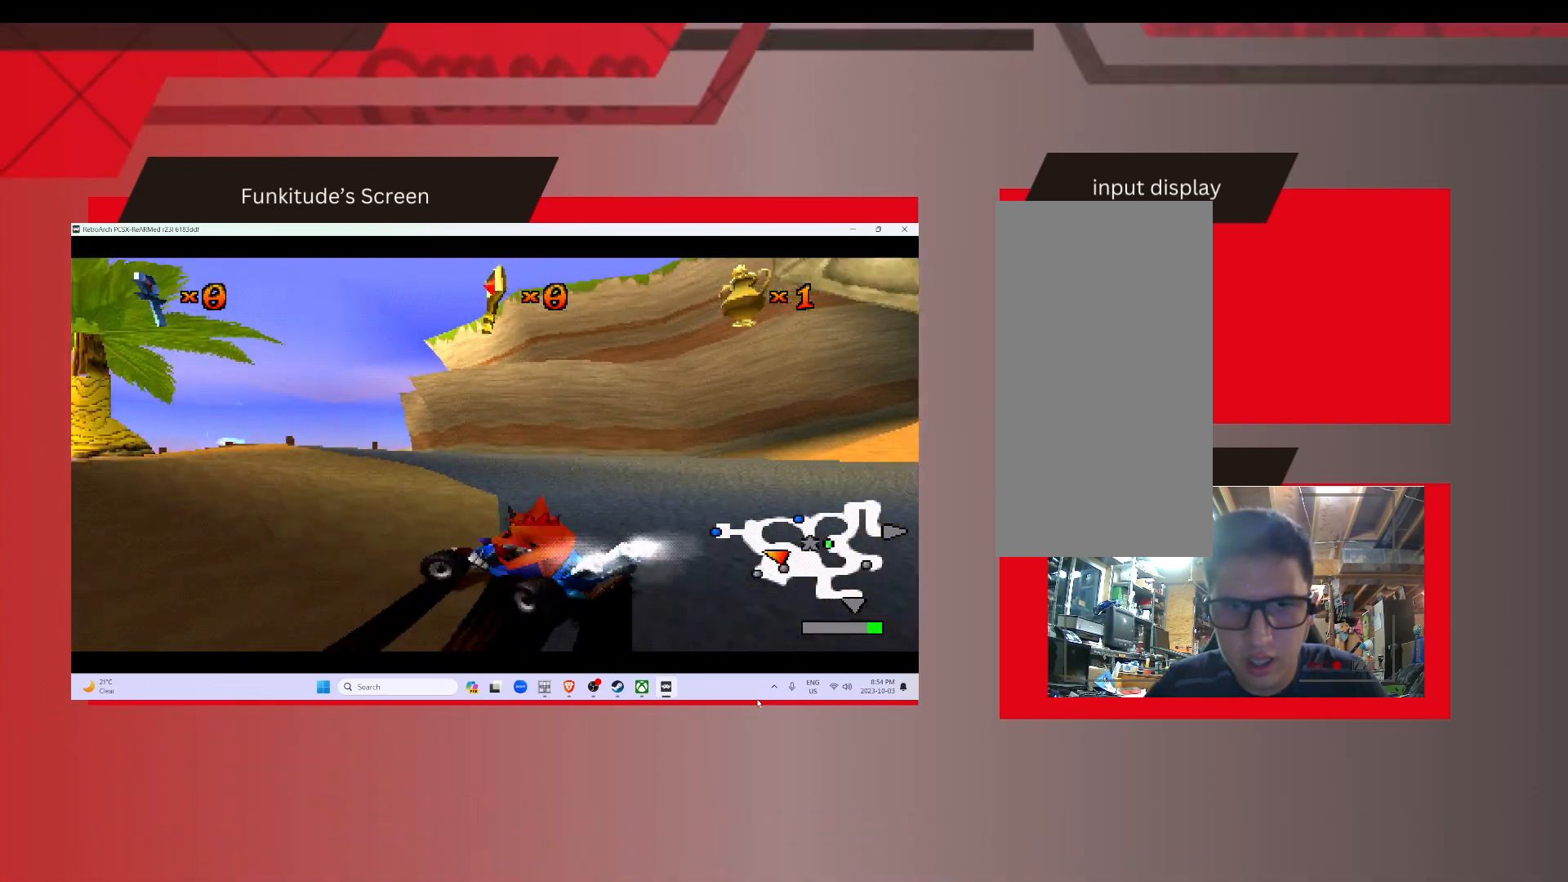
{"buttons": ["R1"], "events": []}
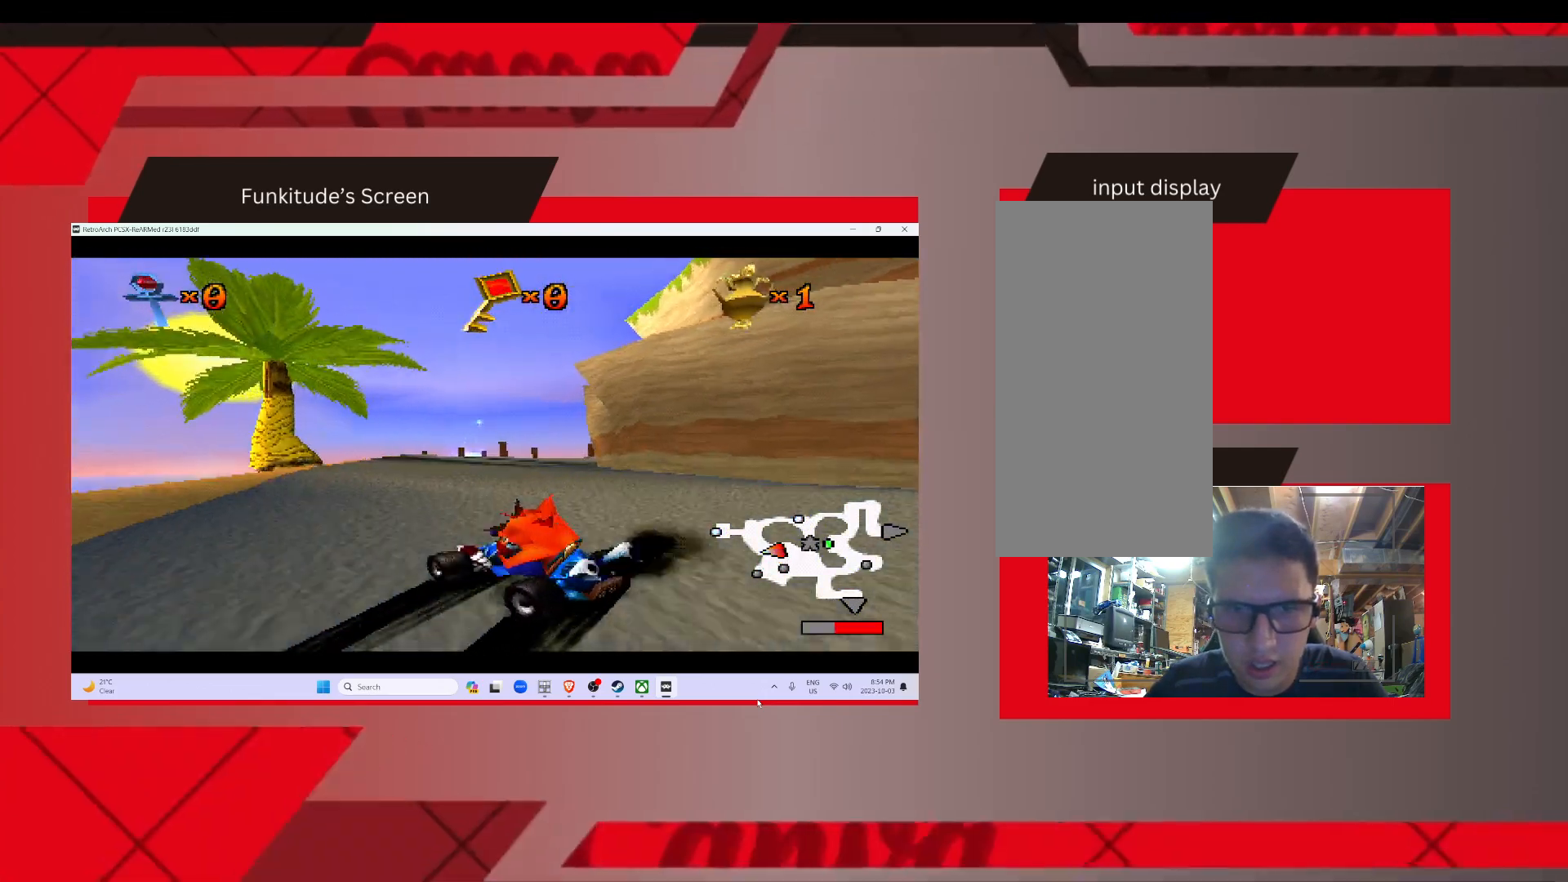
{"buttons": [], "events": [[83, "R1", "up"]]}
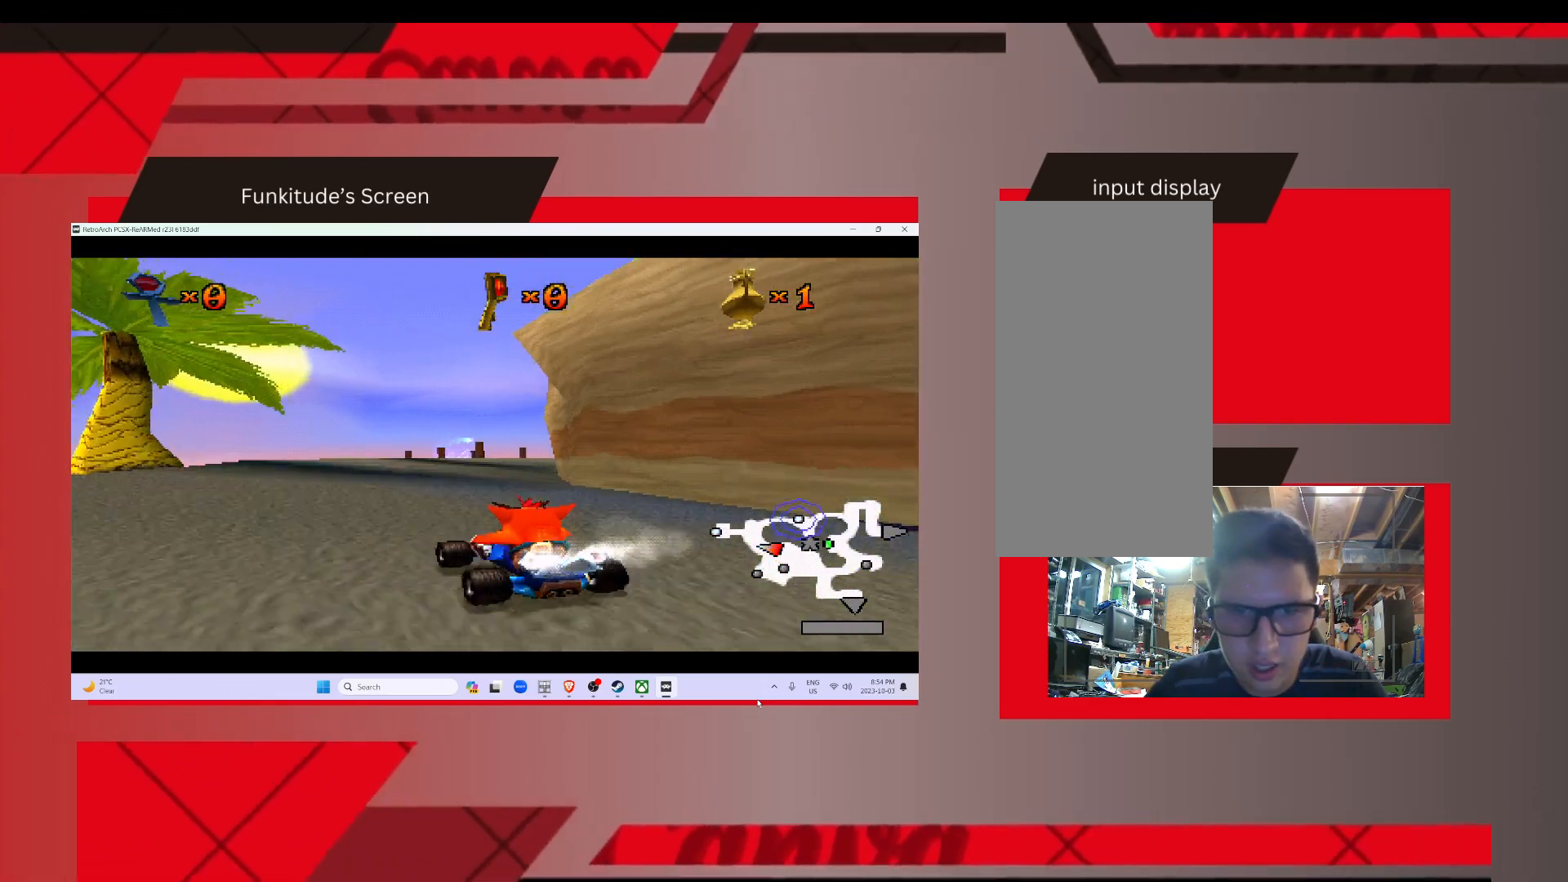
{"buttons": [], "events": []}
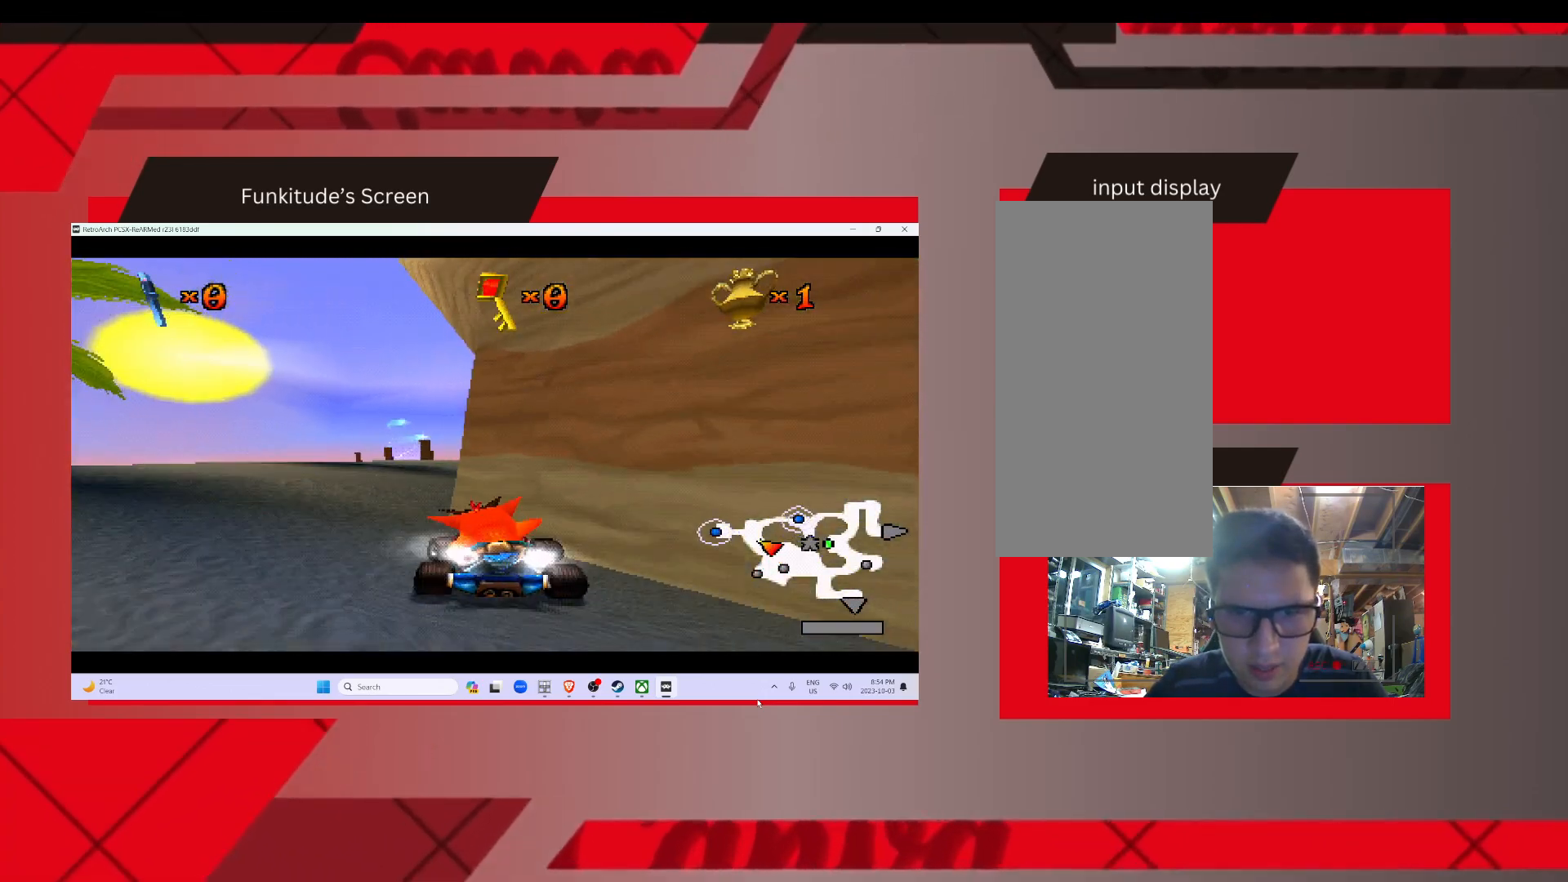
{"buttons": [], "events": []}
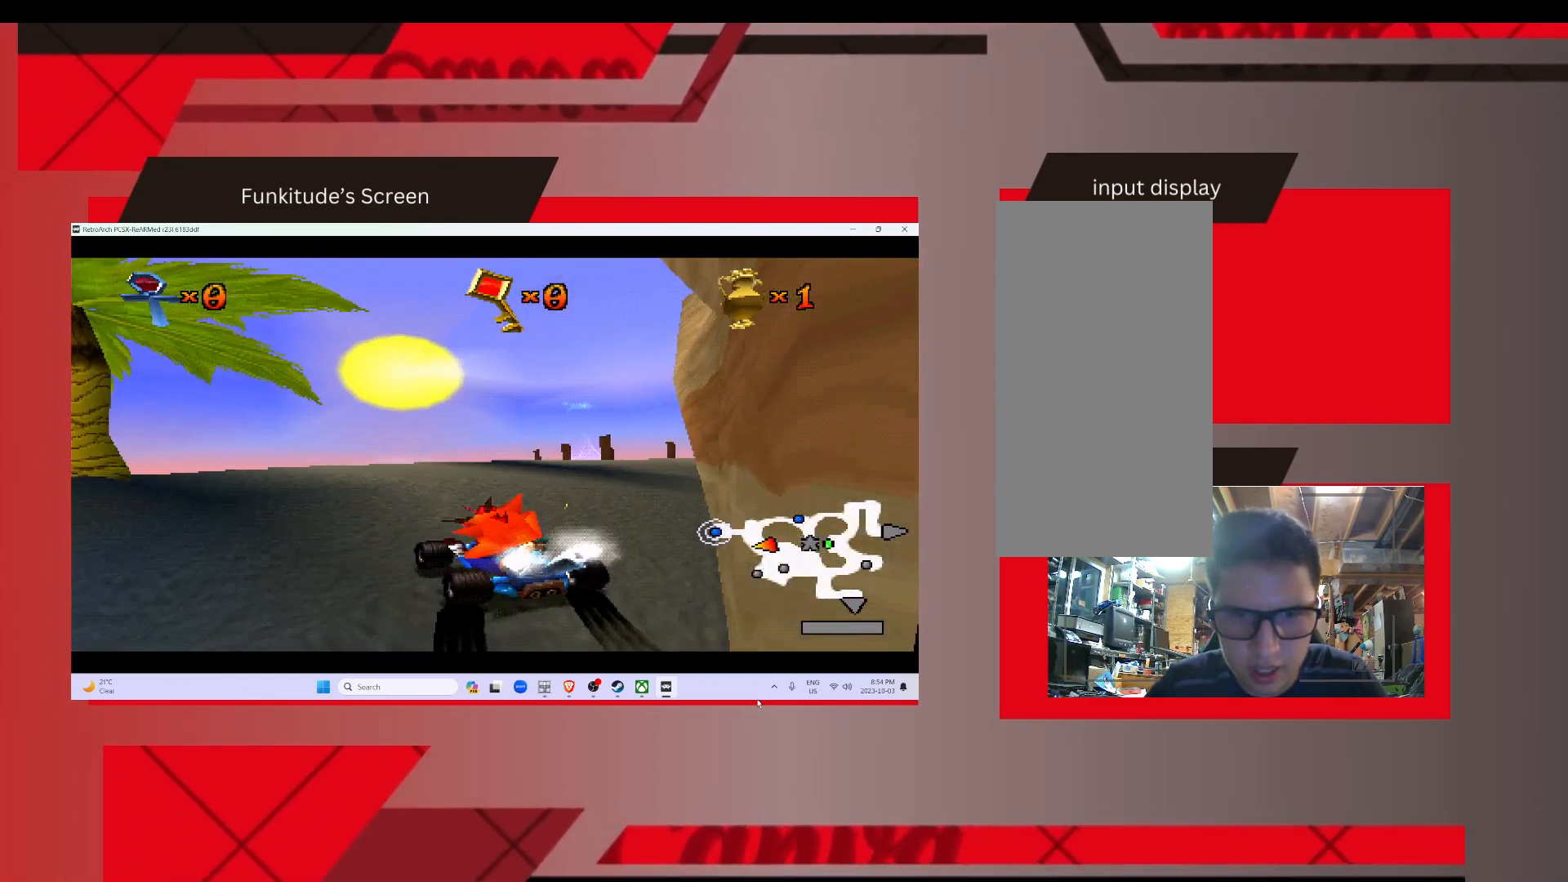
{"buttons": [], "events": []}
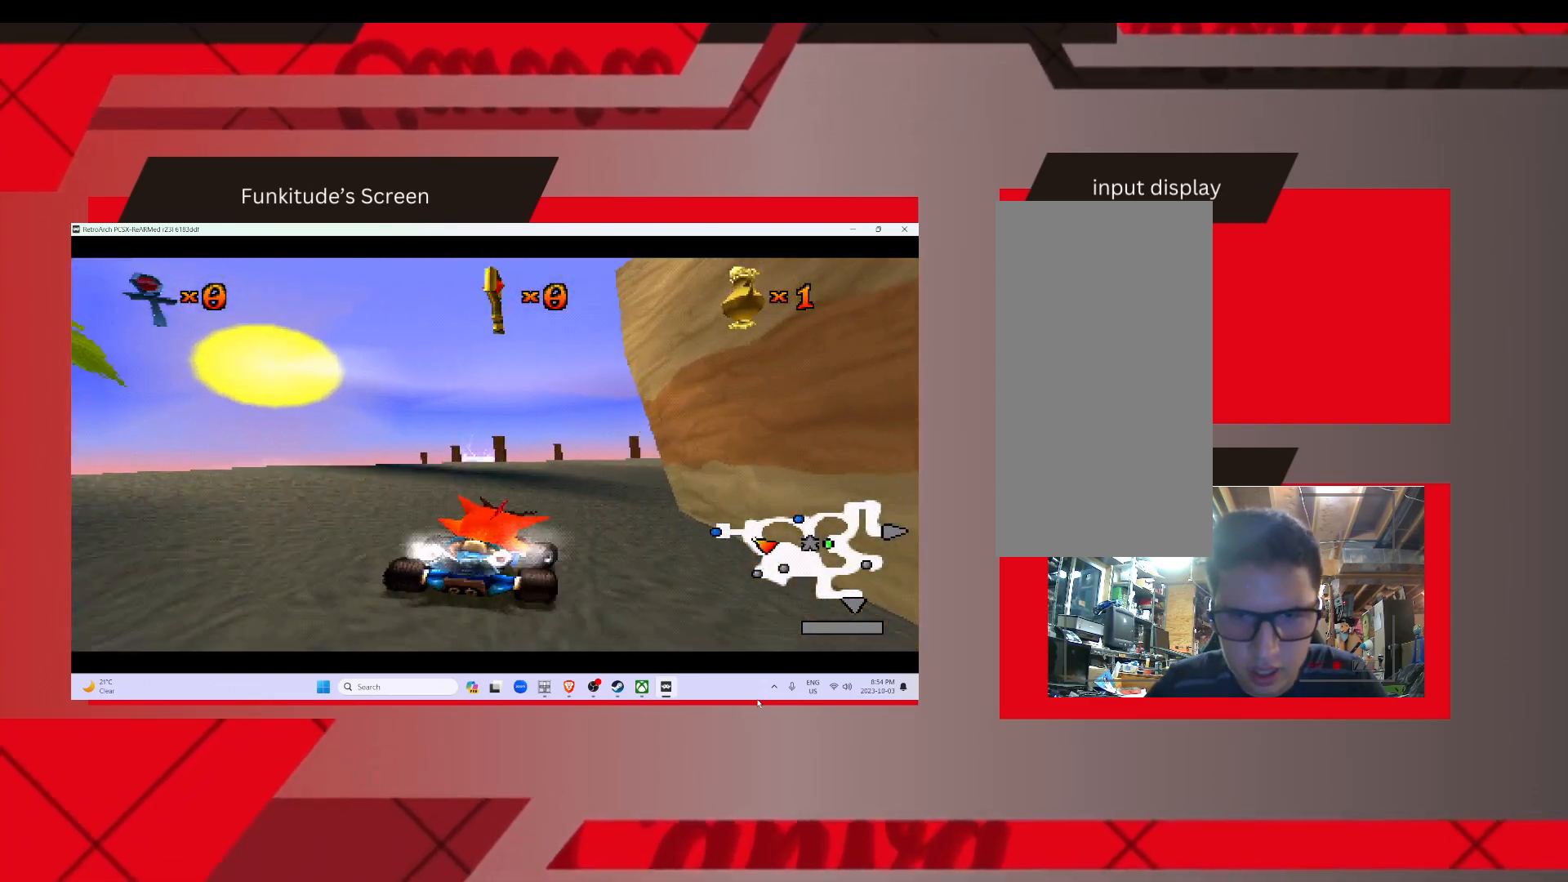
{"buttons": [], "events": []}
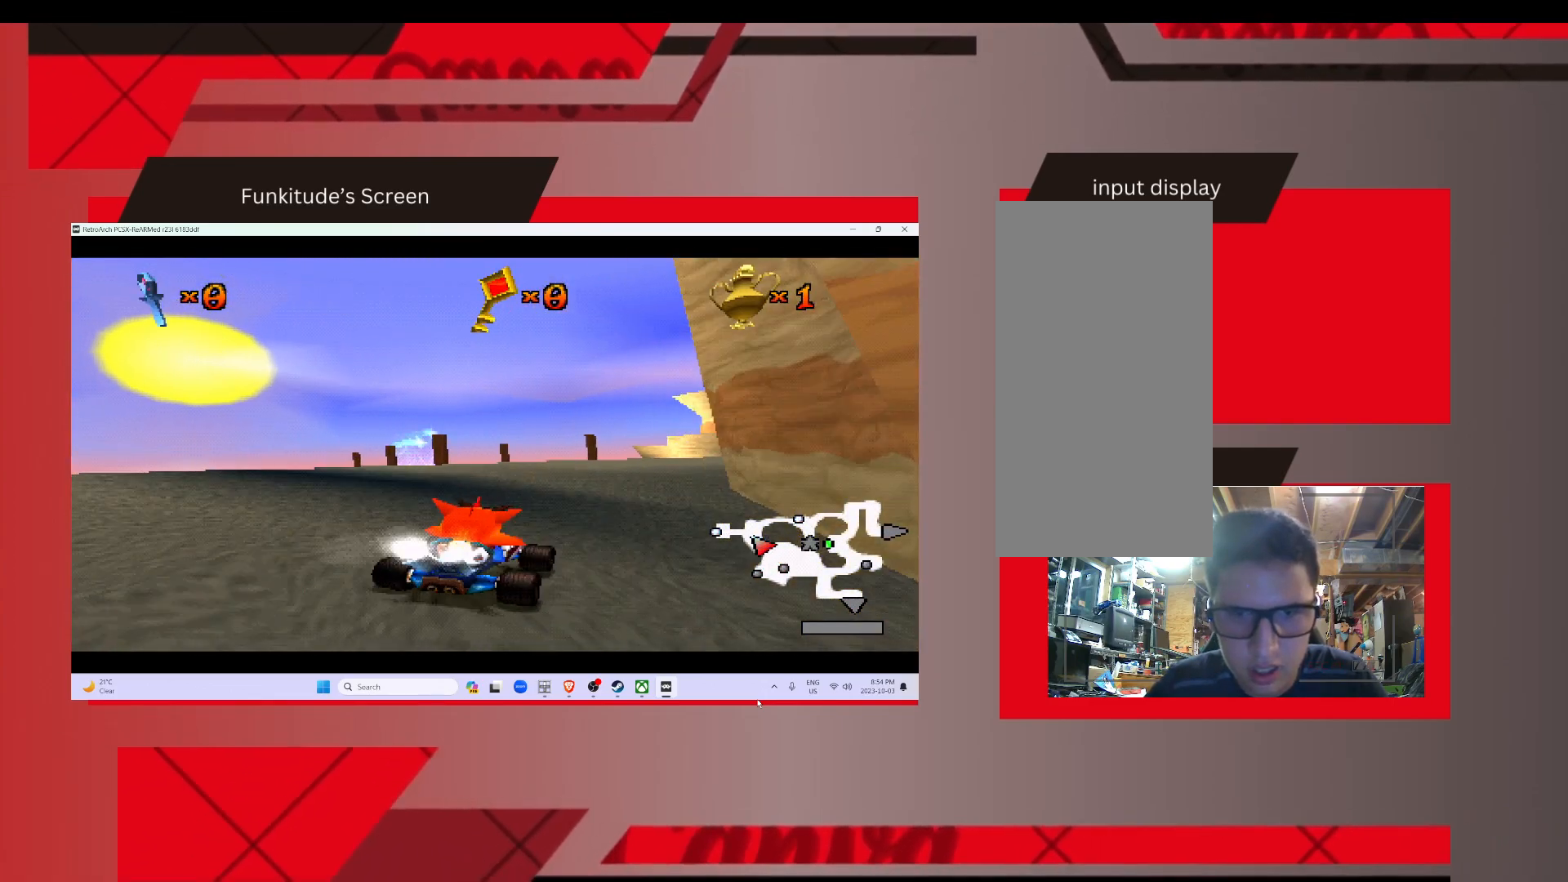
{"buttons": [], "events": []}
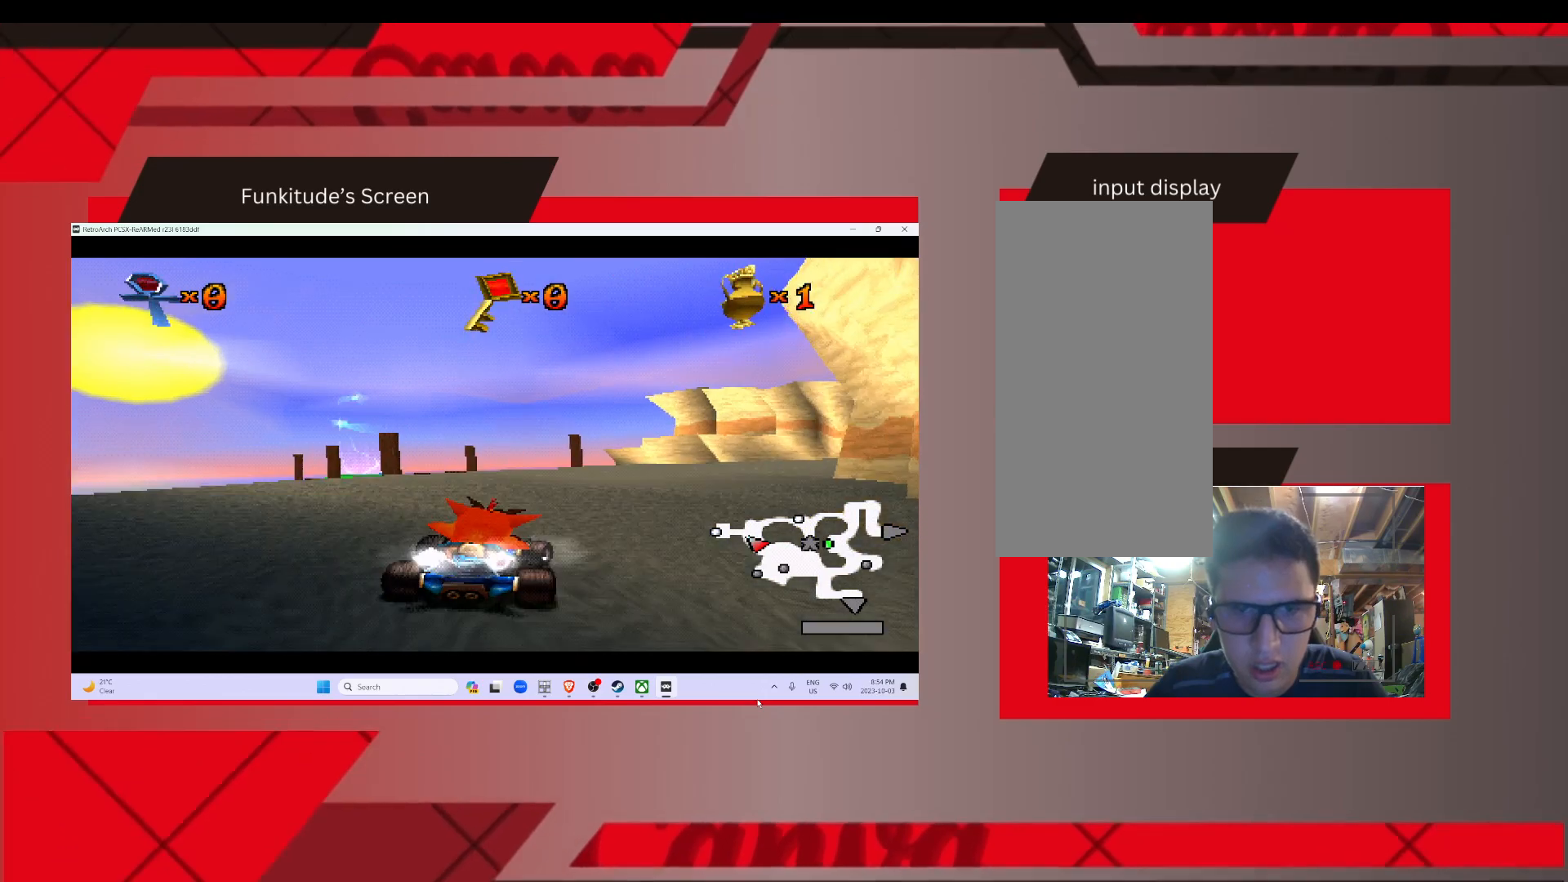
{"buttons": [], "events": []}
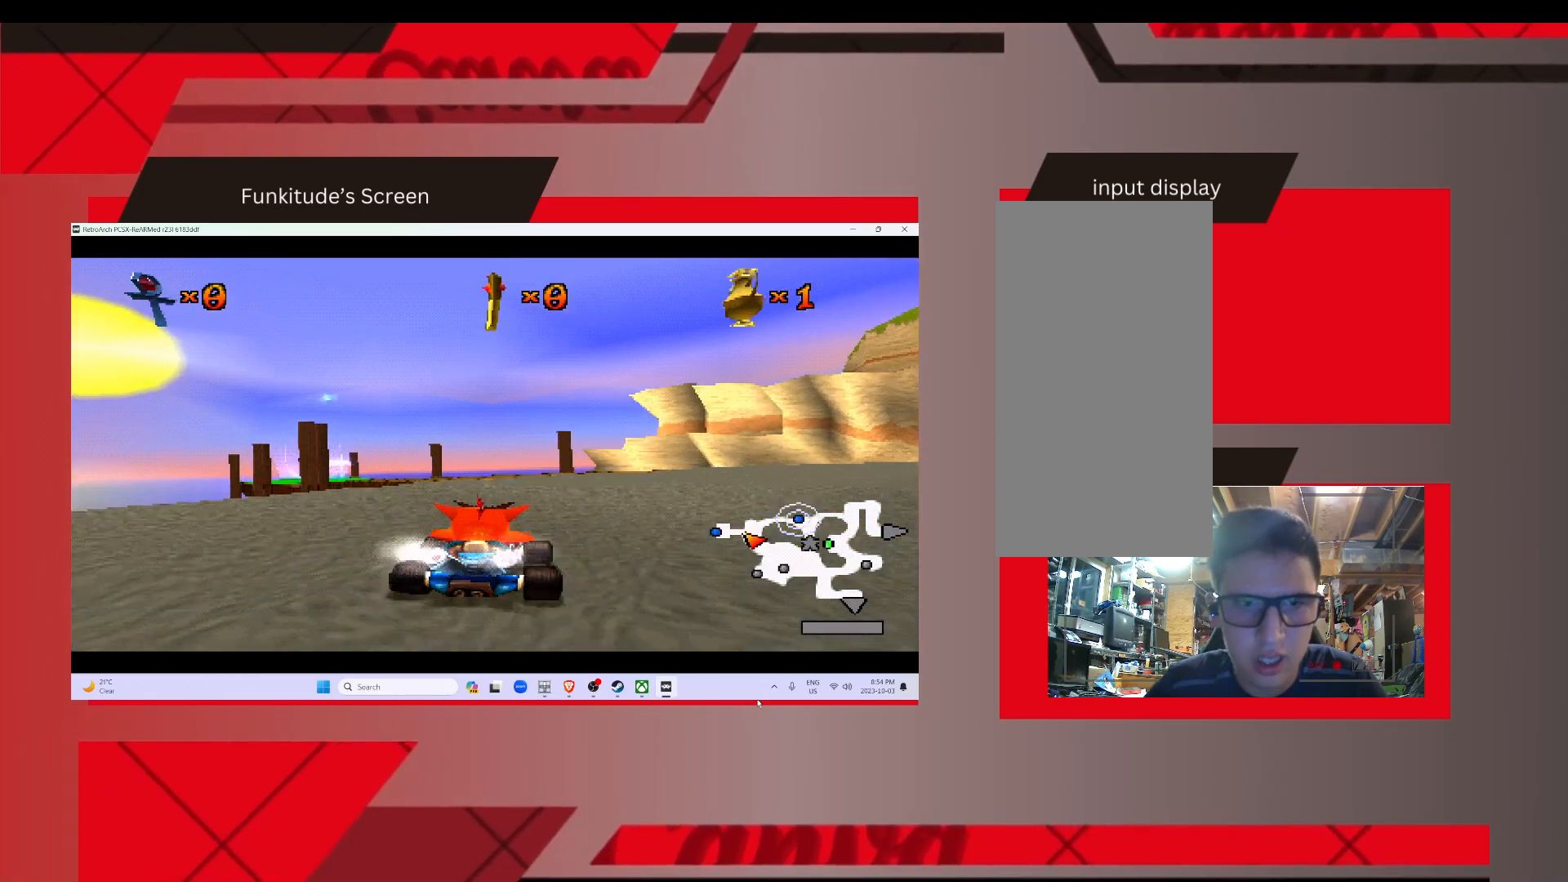
{"buttons": [], "events": []}
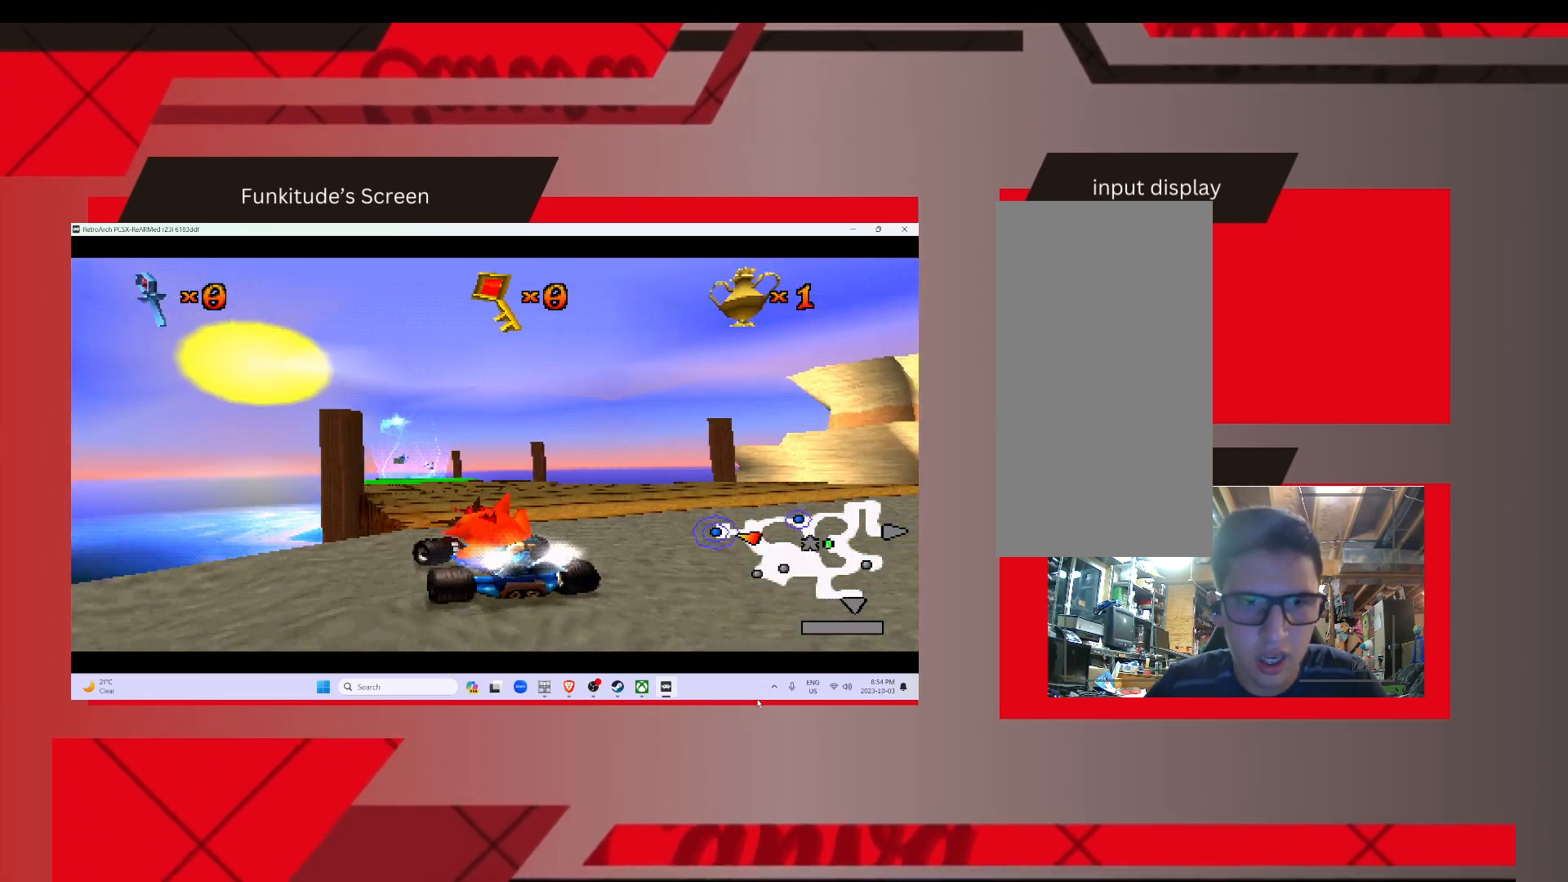
{"buttons": [], "events": [[33, "R1", "down"], [300, "R1", "up"]]}
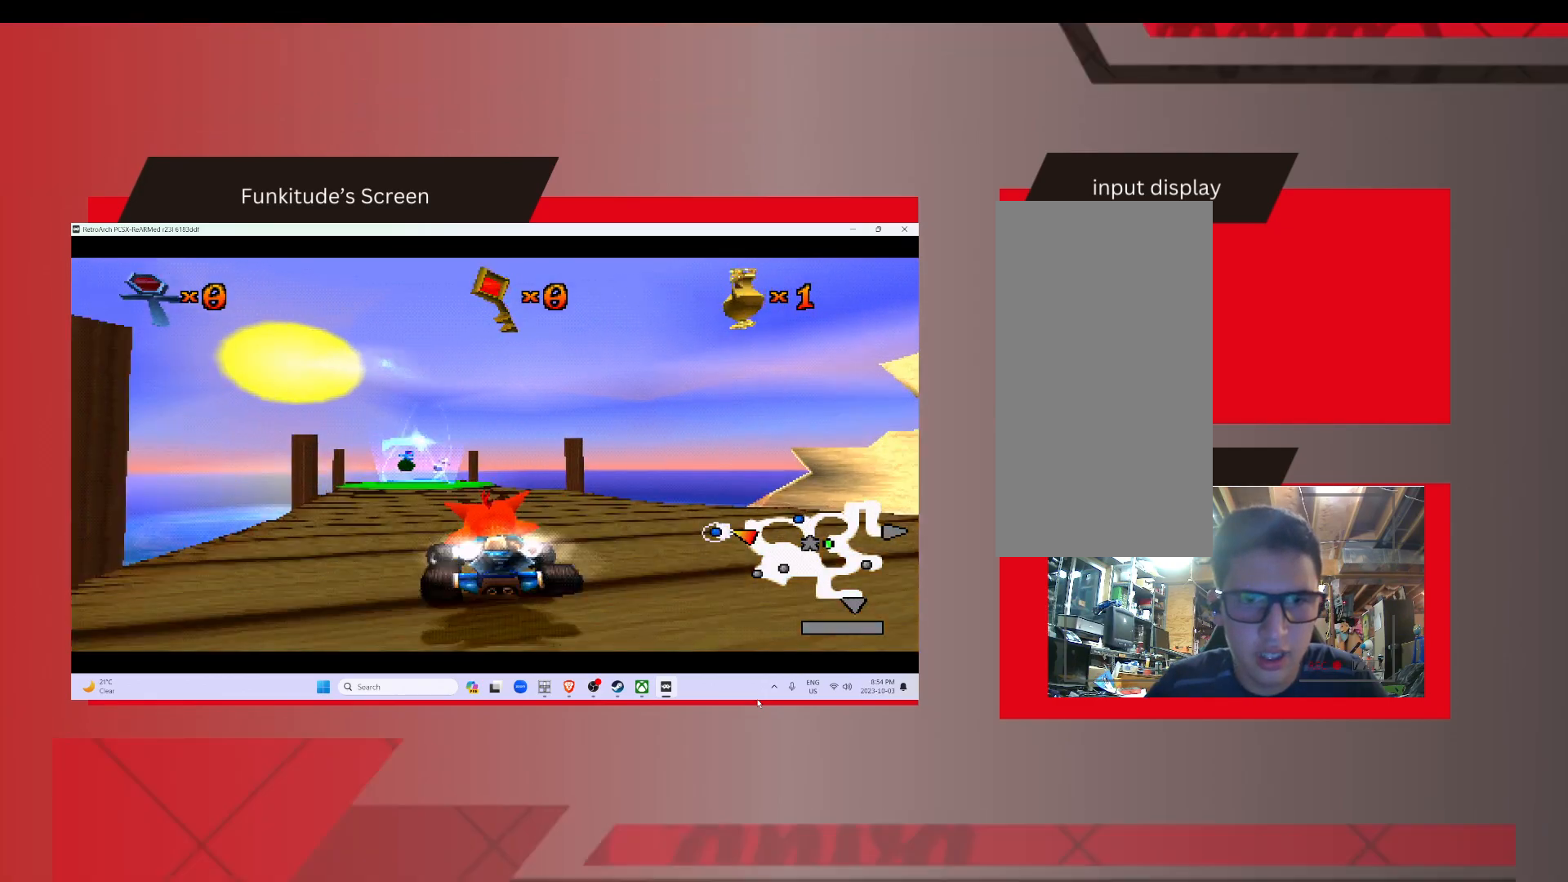
{"buttons": [], "events": []}
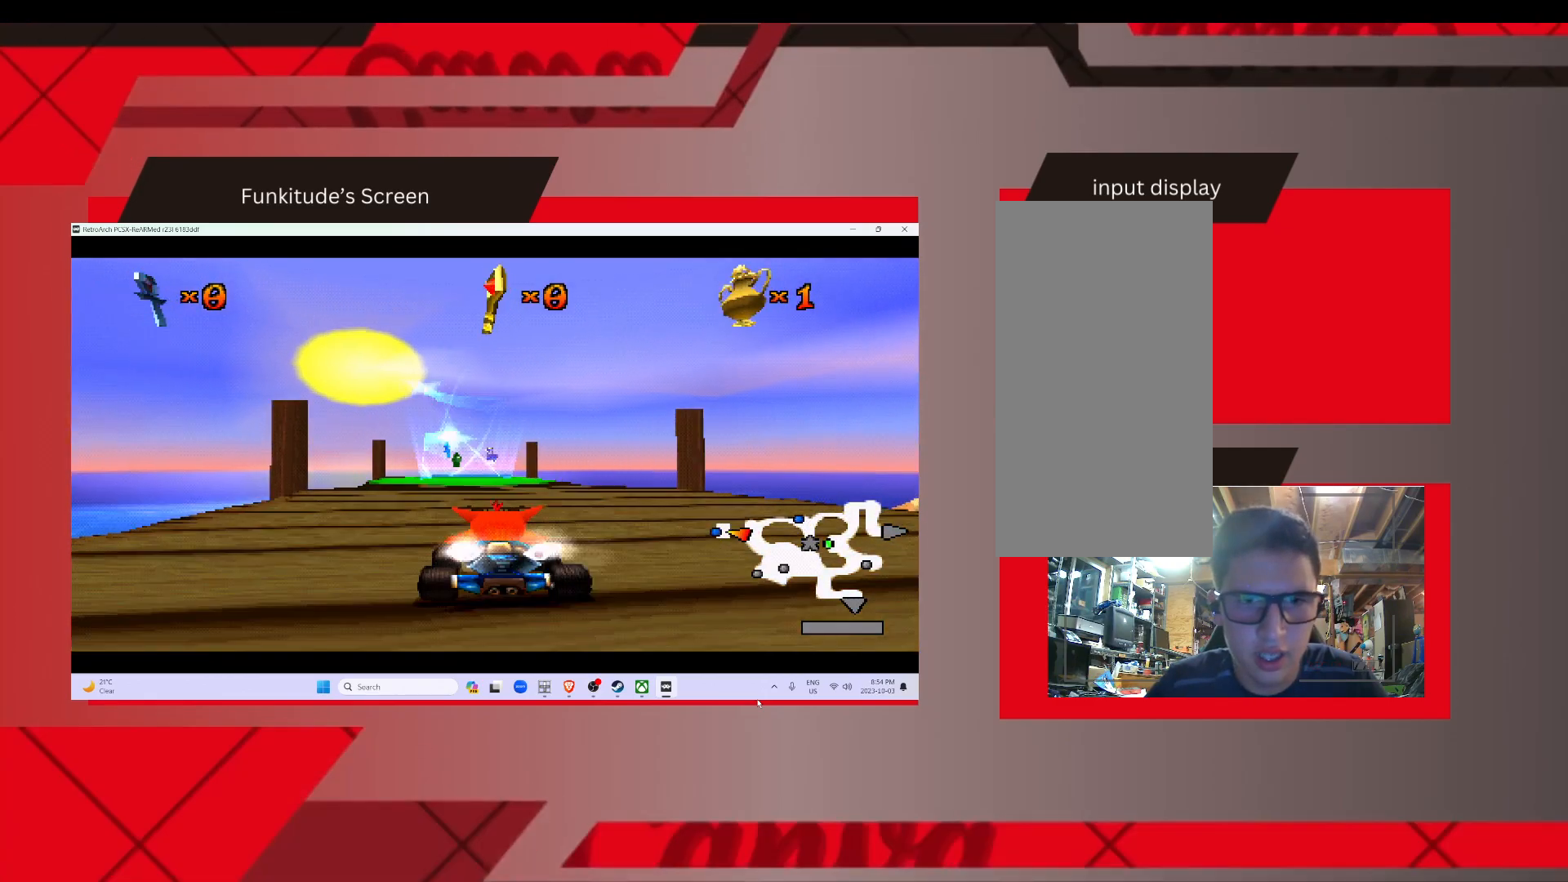
{"buttons": [], "events": []}
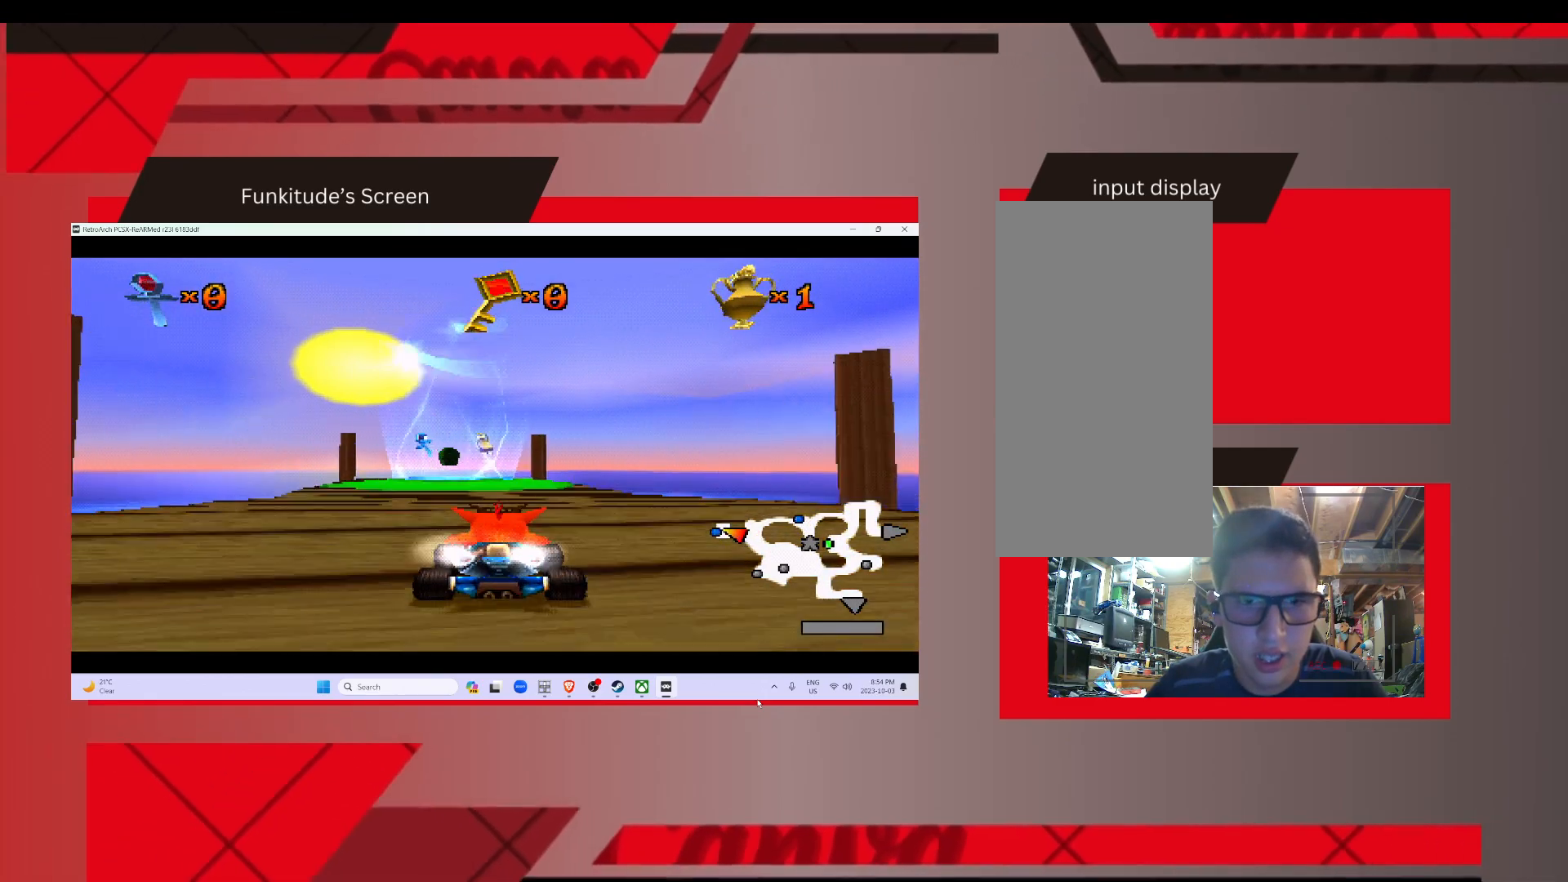
{"buttons": [], "events": []}
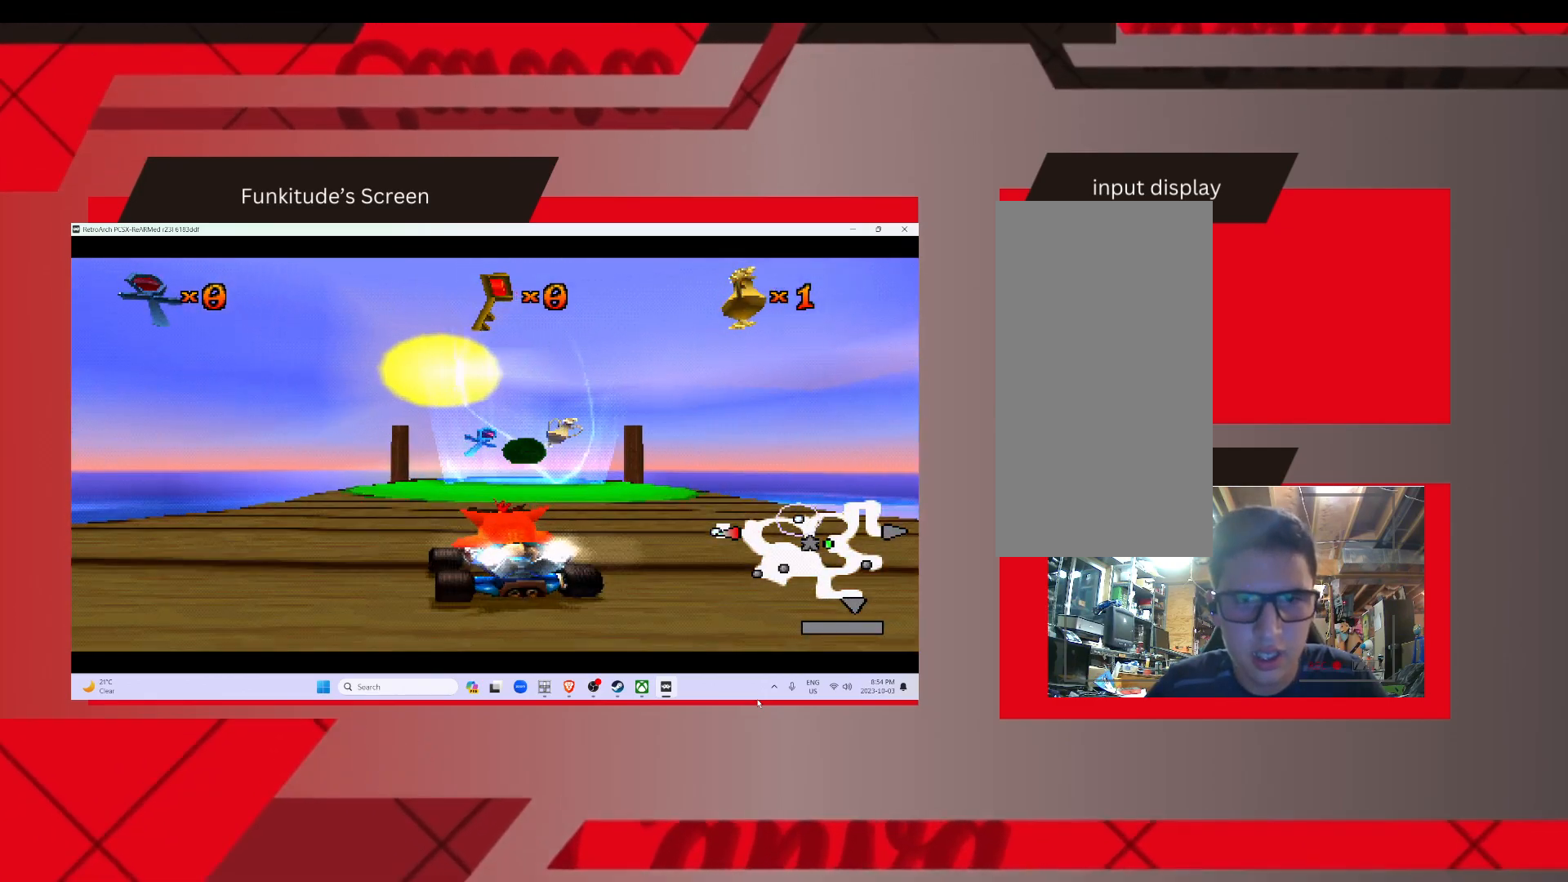
{"buttons": ["R1"], "events": [[367, "R1", "down"]]}
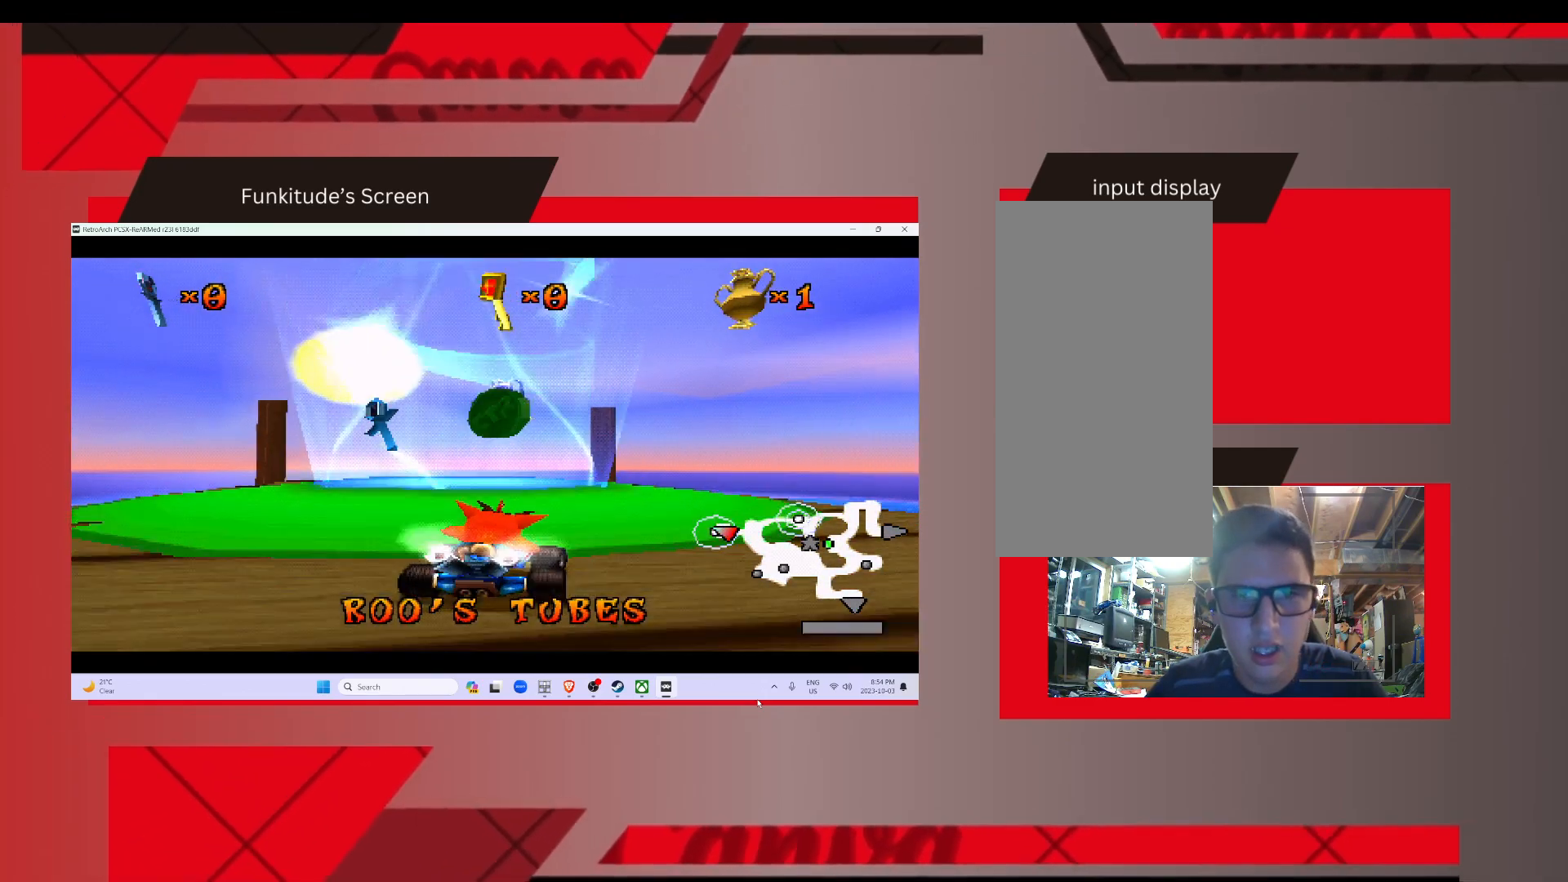
{"buttons": [], "events": [[83, "R1", "up"]]}